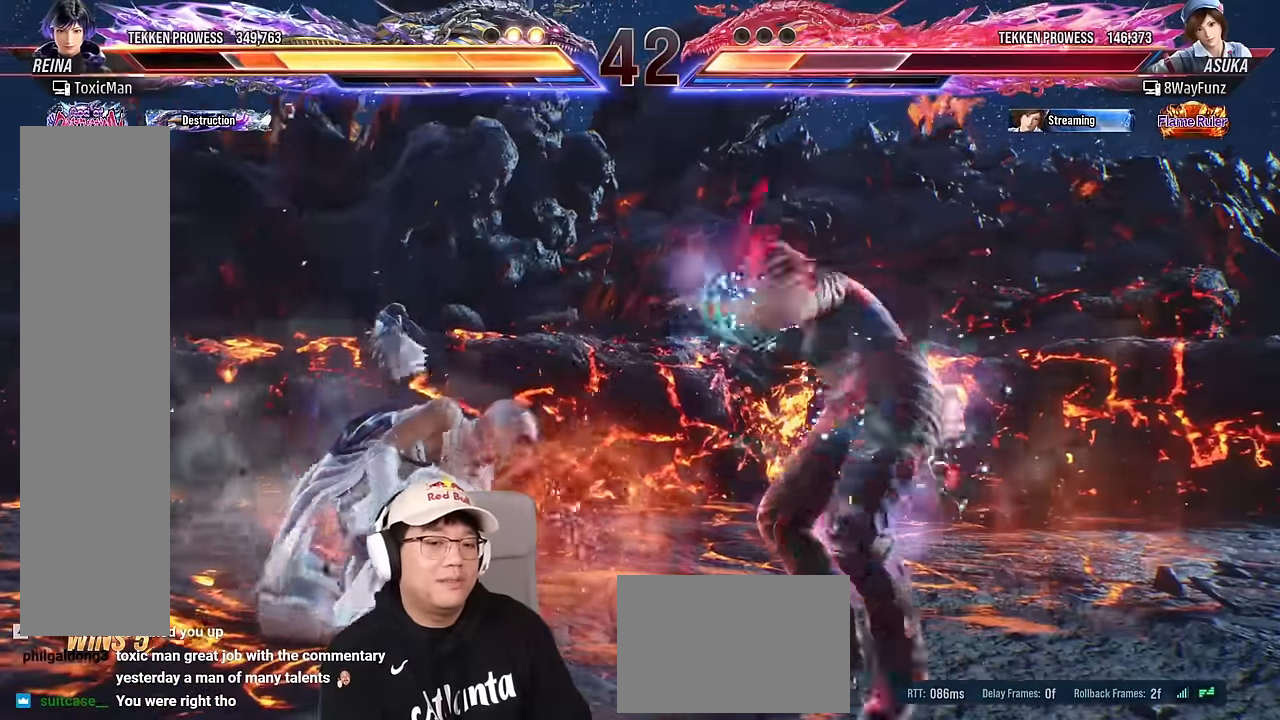
Gameplay with a controller (arcade stick); each line is a JSON object with the inputs held at the frame after it. "events" lists button and stick changes between this image and that frame as [ms after this image, input, new state], when the widget could be followed in between. Not read: L3 R3 other_buttons.
{"buttons": [], "left_stick": "center", "events": [[200, "SQUARE", "down"], [284, "SQUARE", "up"]]}
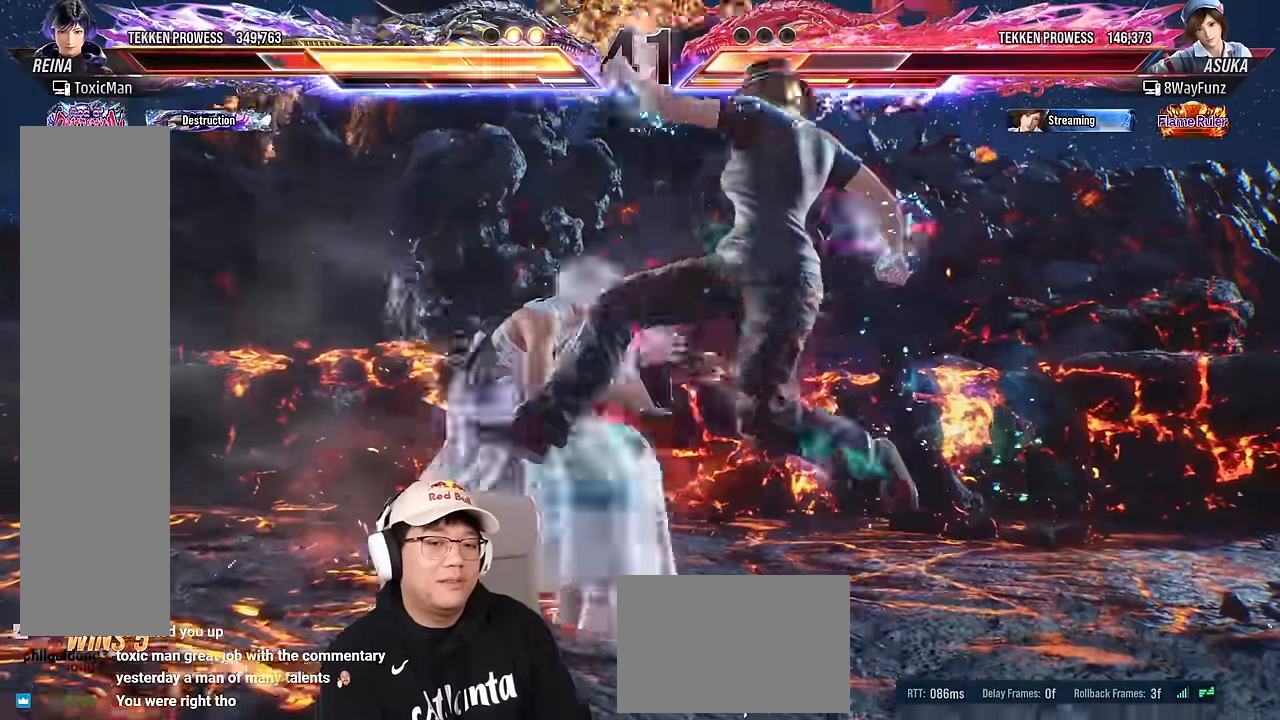
{"buttons": [], "left_stick": "center", "events": []}
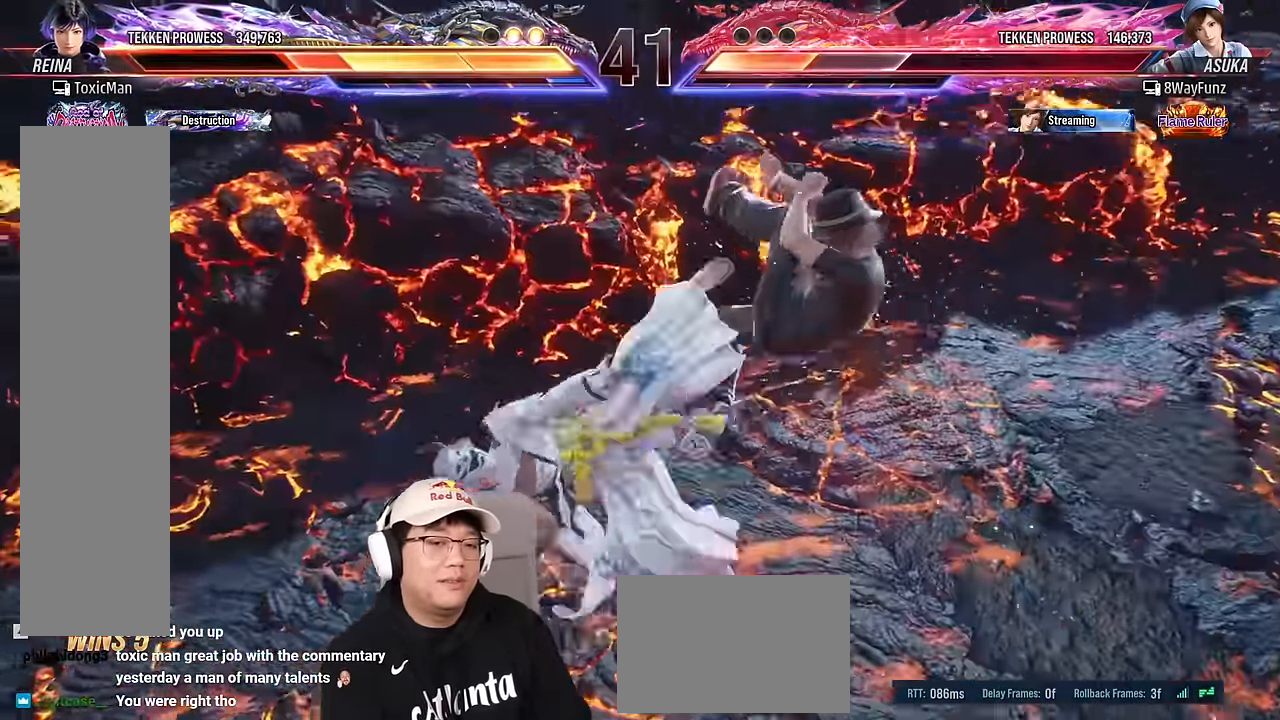
{"buttons": [], "left_stick": "center", "events": [[200, "TRIANGLE", "down"], [234, "SQUARE", "down"], [267, "TRIANGLE", "up"], [300, "SQUARE", "up"]]}
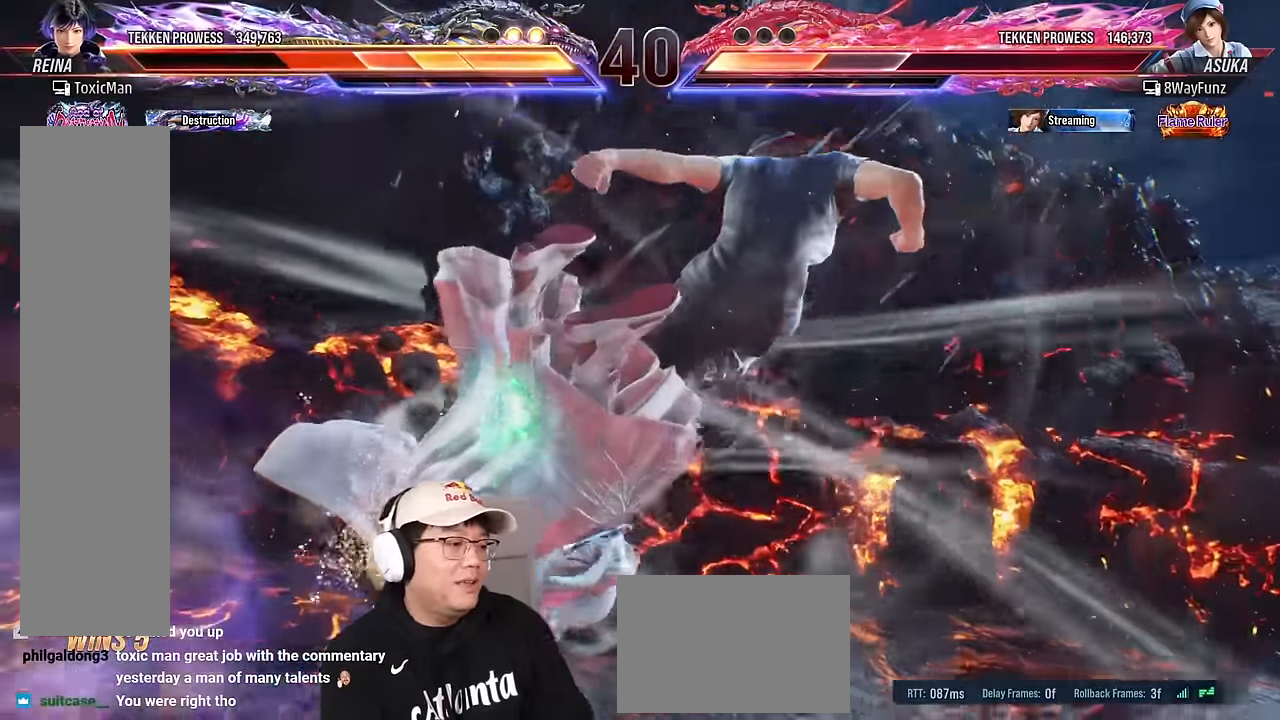
{"buttons": ["SQUARE", "TRIANGLE"], "left_stick": "center", "events": [[50, "SQUARE", "down"], [50, "TRIANGLE", "down"]]}
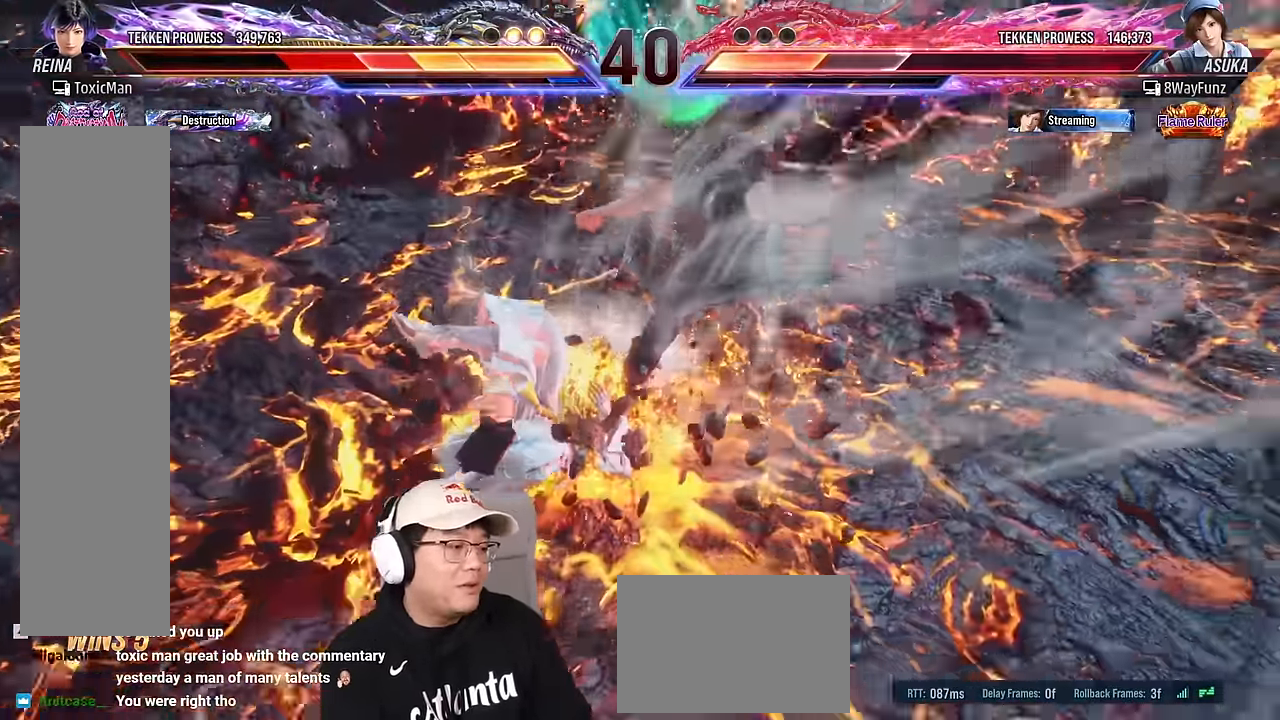
{"buttons": [], "left_stick": "center", "events": [[334, "SQUARE", "up"], [367, "TRIANGLE", "up"]]}